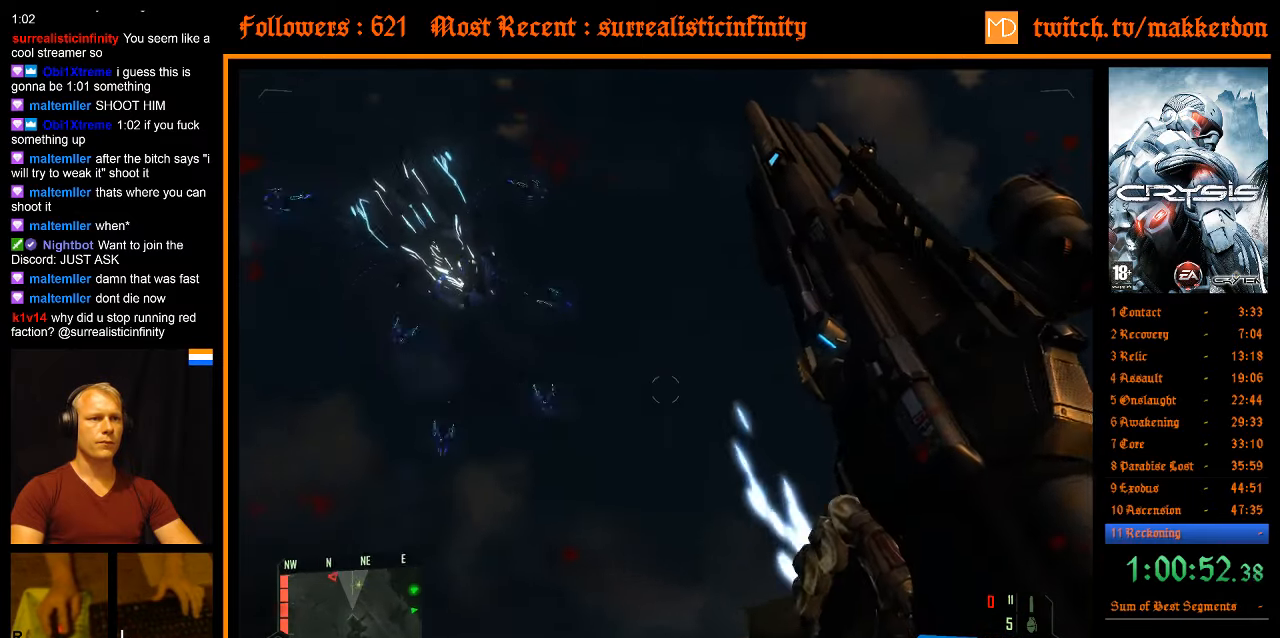
Gameplay with keyboard and mouse; each line is a JSON object with the keys and mouse buttons held at the frame after it. "events" lists presses ("down") and releases ("up") of ".", "/", "1", "2", "3", "4", "5", "6", "7", "8", "a", "alt", "b", "c", "caps_lock", "ctrl", "d", "down", "e", "equals", "escape", "f", "f1", "f2", "f3", "f4", "f5", "f6", "f7", "f8", "g", "h", "left", "minus", "num0", "num1", "num2", "num3", "num4", "num5", "num6", "num7", "num8", "num9", "q", "r", "return", "right", "s", "shift", "space", "super", "t", "tab", "tilde", "u", "up", "v", "w", "x", "y", "z", "mouse_left" and "mouse_right" between this image and that frame as [ms after this image, input, new state], when the widget could be followed in between. "mouse_left", "mouse_right" = the "left", "right" buttons of the "mouse" list. No other keys are recorded. Mouse movement is not recorded. Not read: other_keys.
{"keys": ["ctrl"], "mouse": [], "events": []}
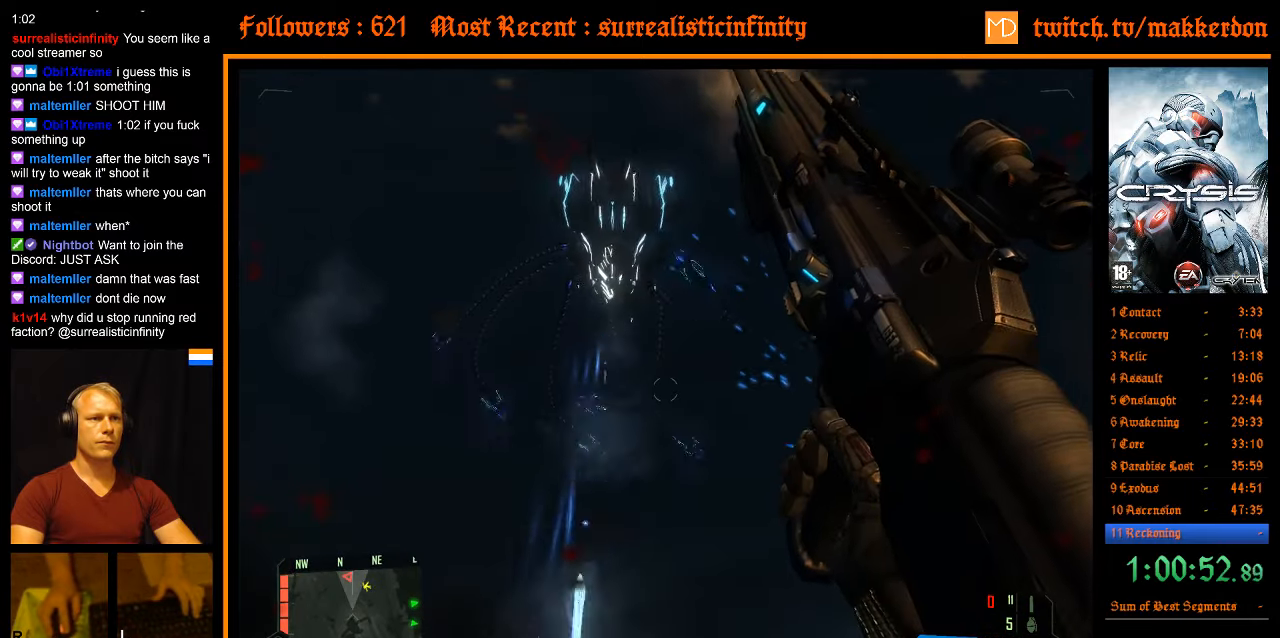
{"keys": ["a", "ctrl", "w"], "mouse": [], "events": [[500, "a", "down"], [500, "w", "down"]]}
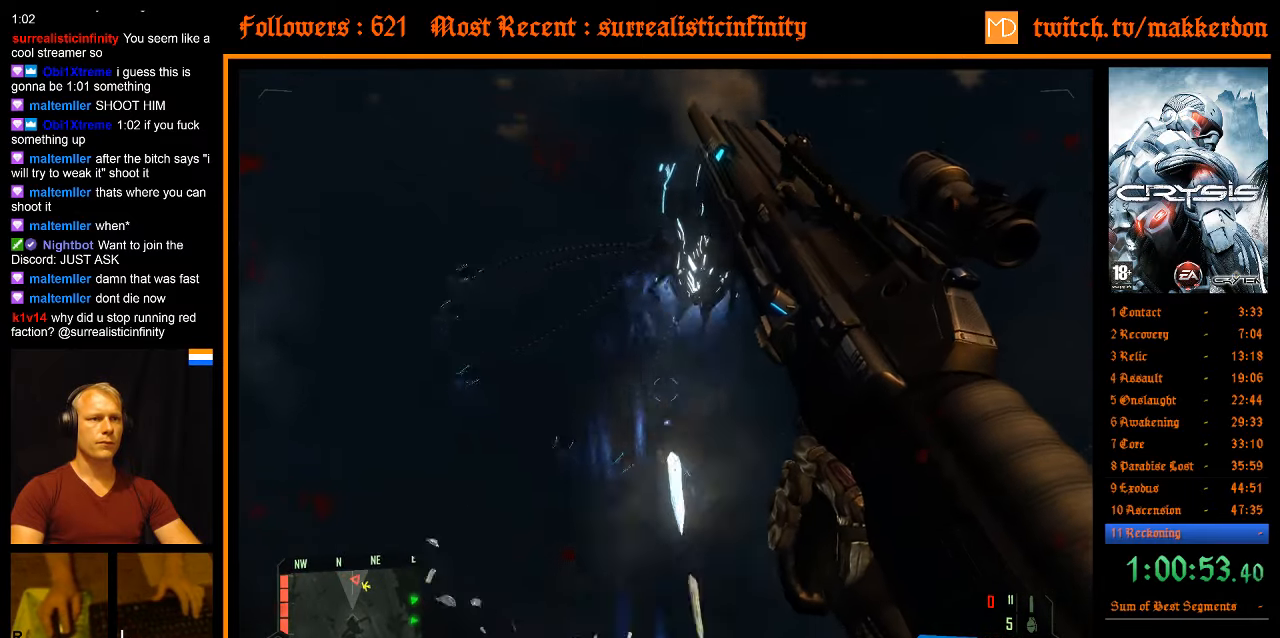
{"keys": ["ctrl"], "mouse": [], "events": [[283, "a", "up"], [283, "w", "up"]]}
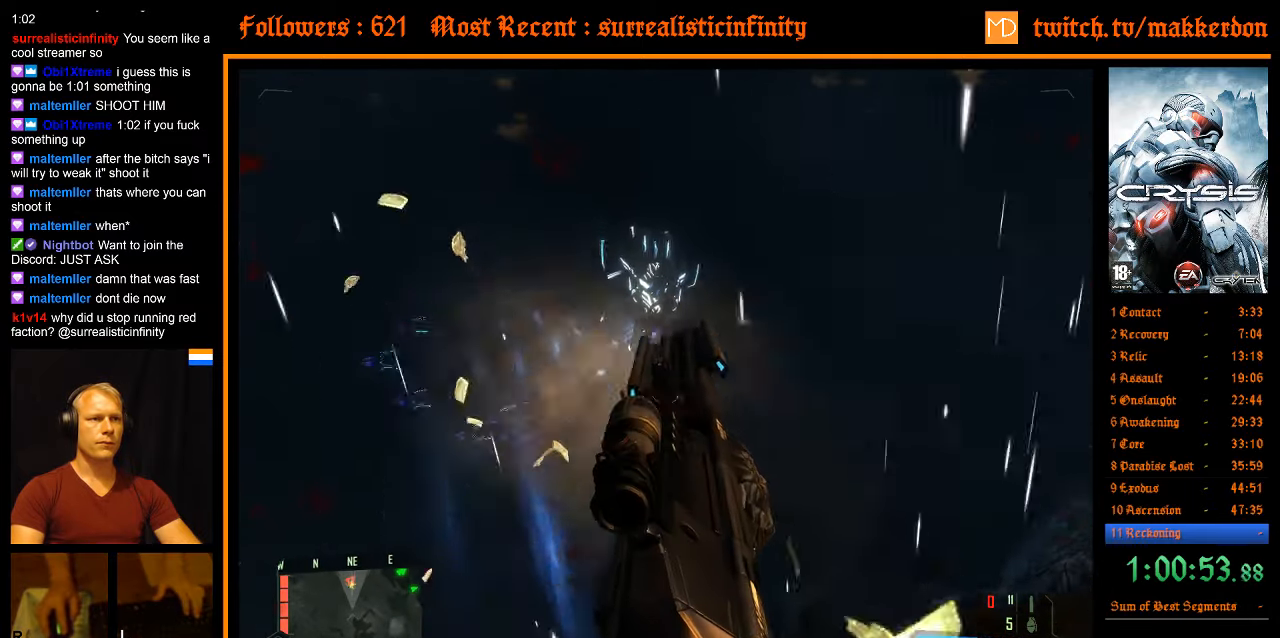
{"keys": ["ctrl"], "mouse": [], "events": []}
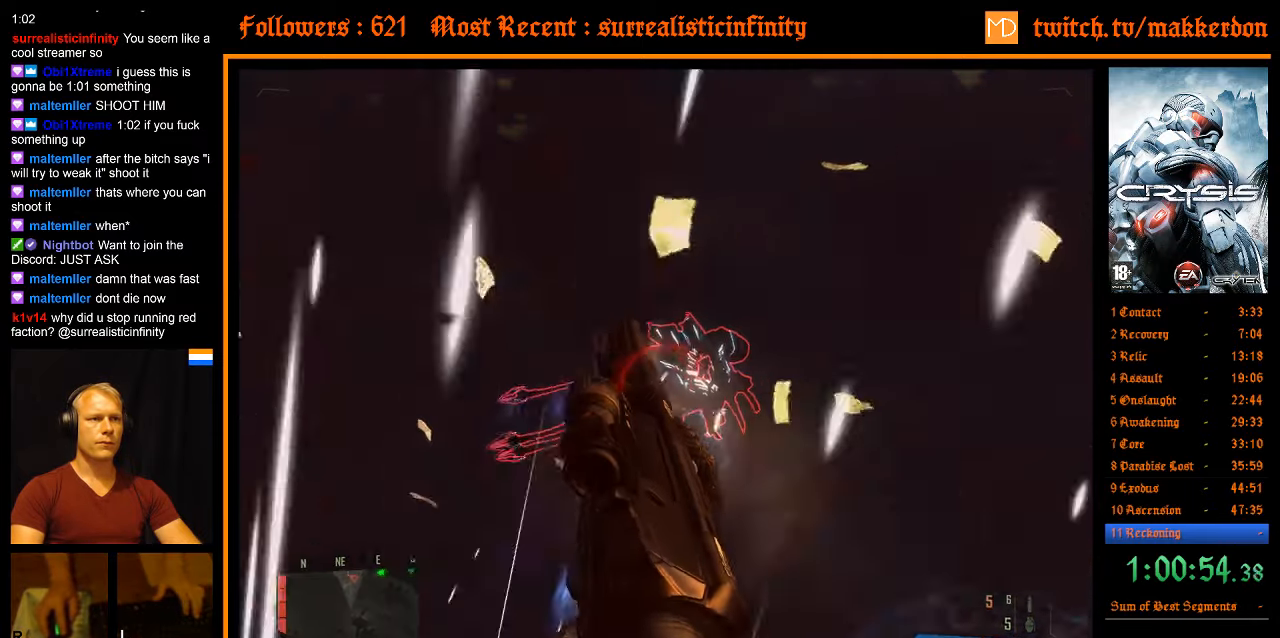
{"keys": ["ctrl"], "mouse": [], "events": []}
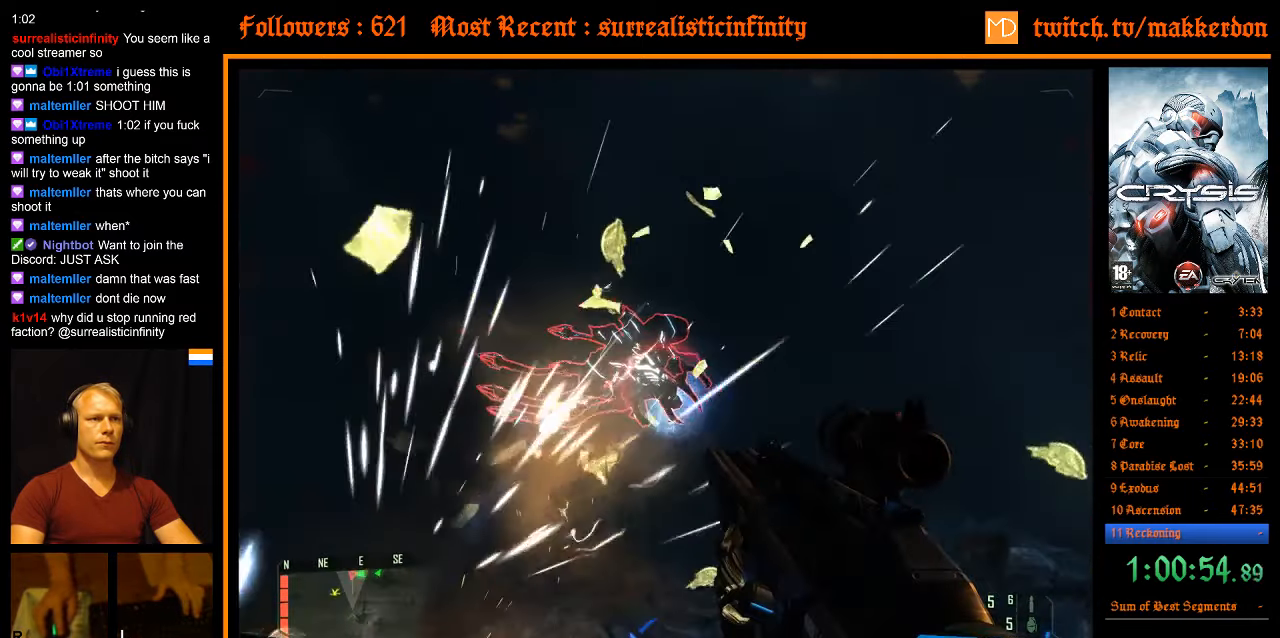
{"keys": ["ctrl"], "mouse": [], "events": [[283, "mouse_left", "down"], [433, "mouse_left", "up"]]}
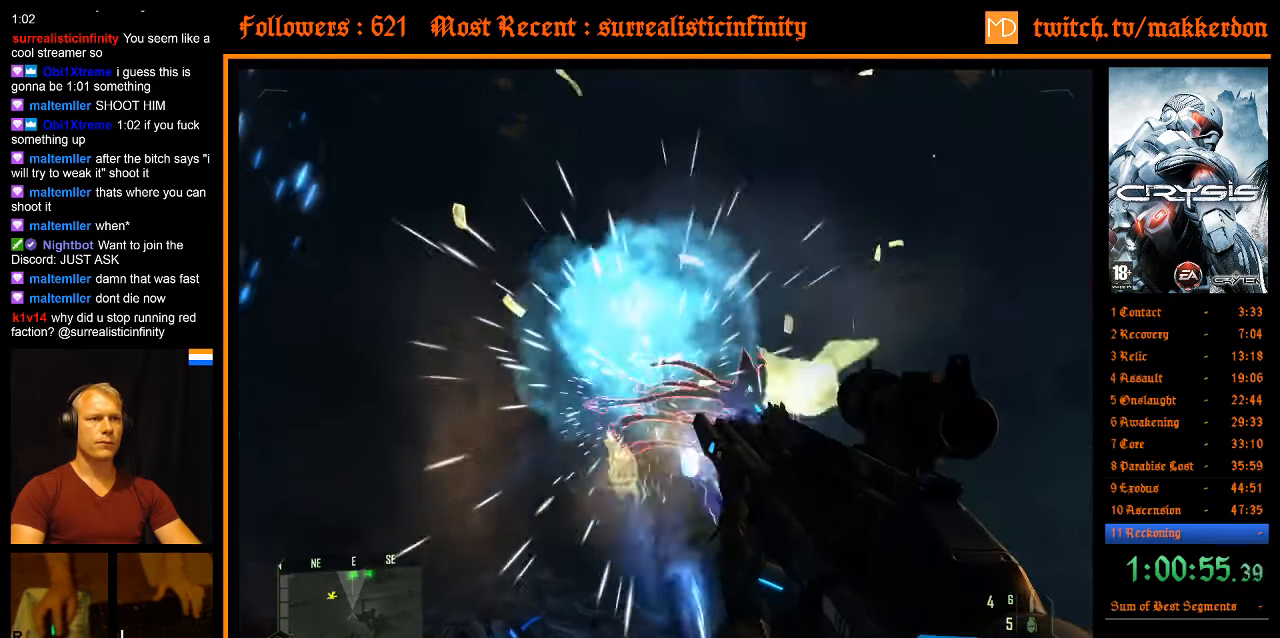
{"keys": ["ctrl"], "mouse": [], "events": []}
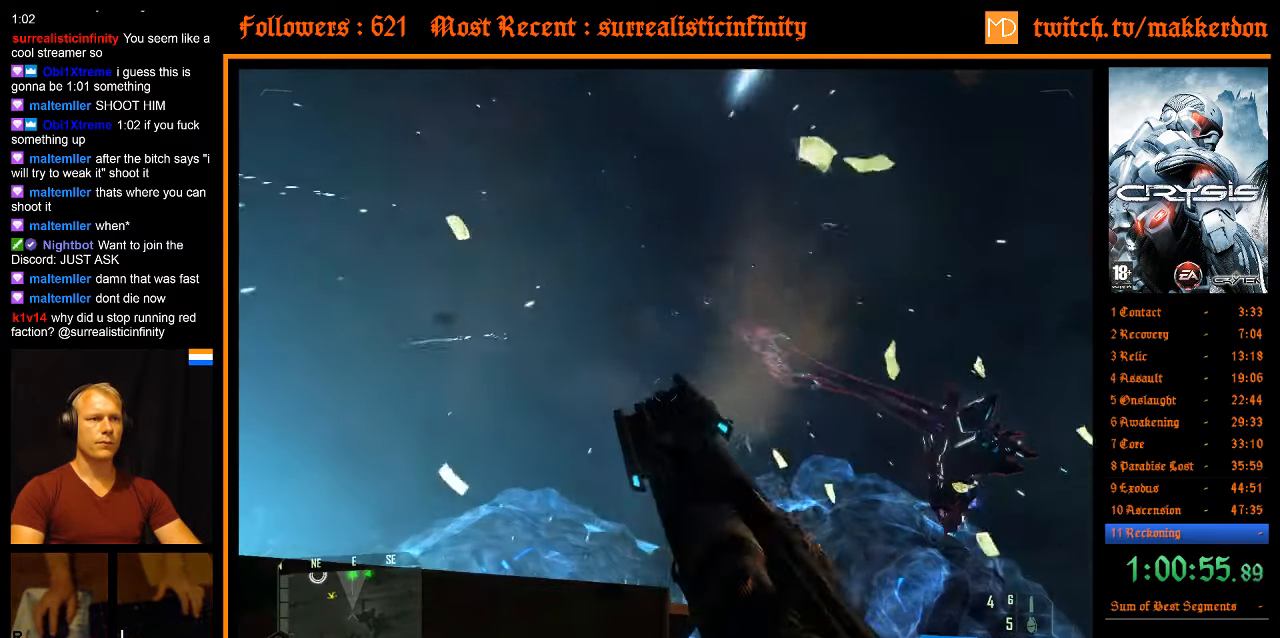
{"keys": ["ctrl"], "mouse": [], "events": []}
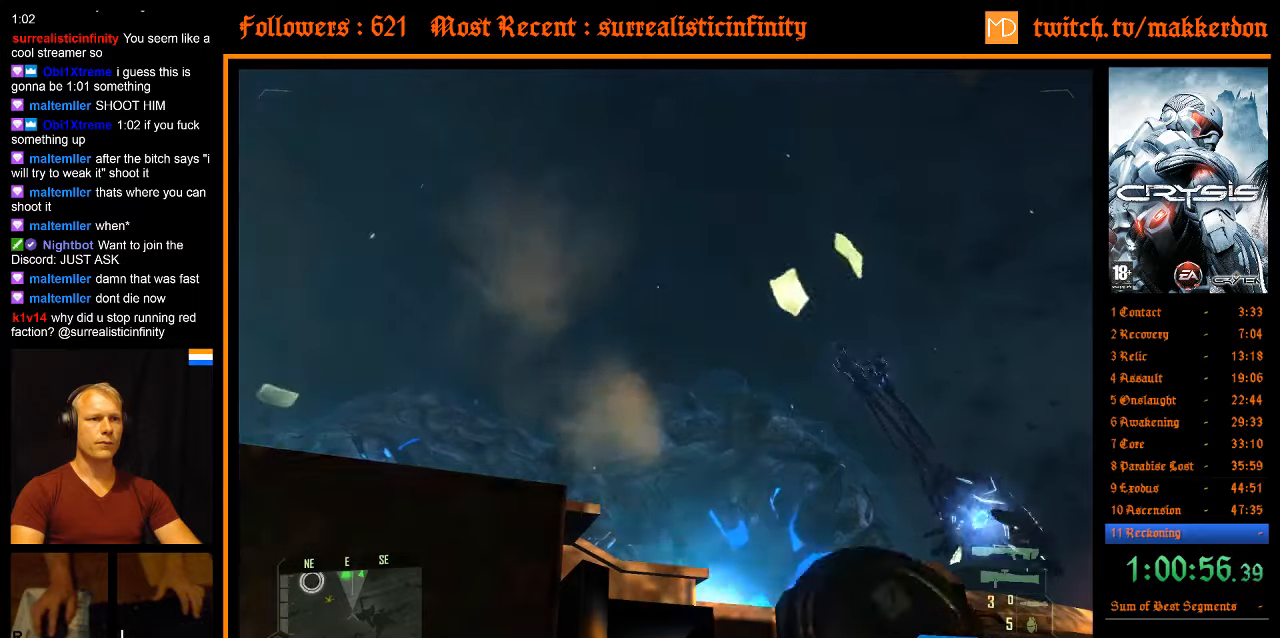
{"keys": ["w"], "mouse": [], "events": [[417, "w", "down"], [467, "ctrl", "up"]]}
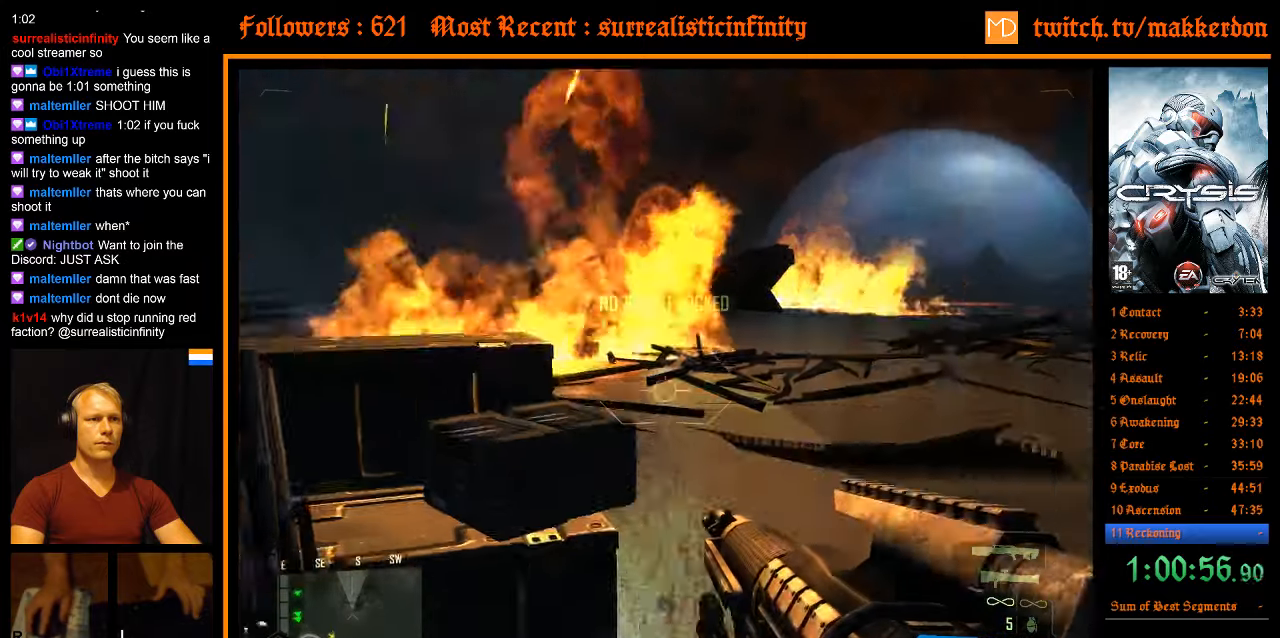
{"keys": ["w"], "mouse": [], "events": []}
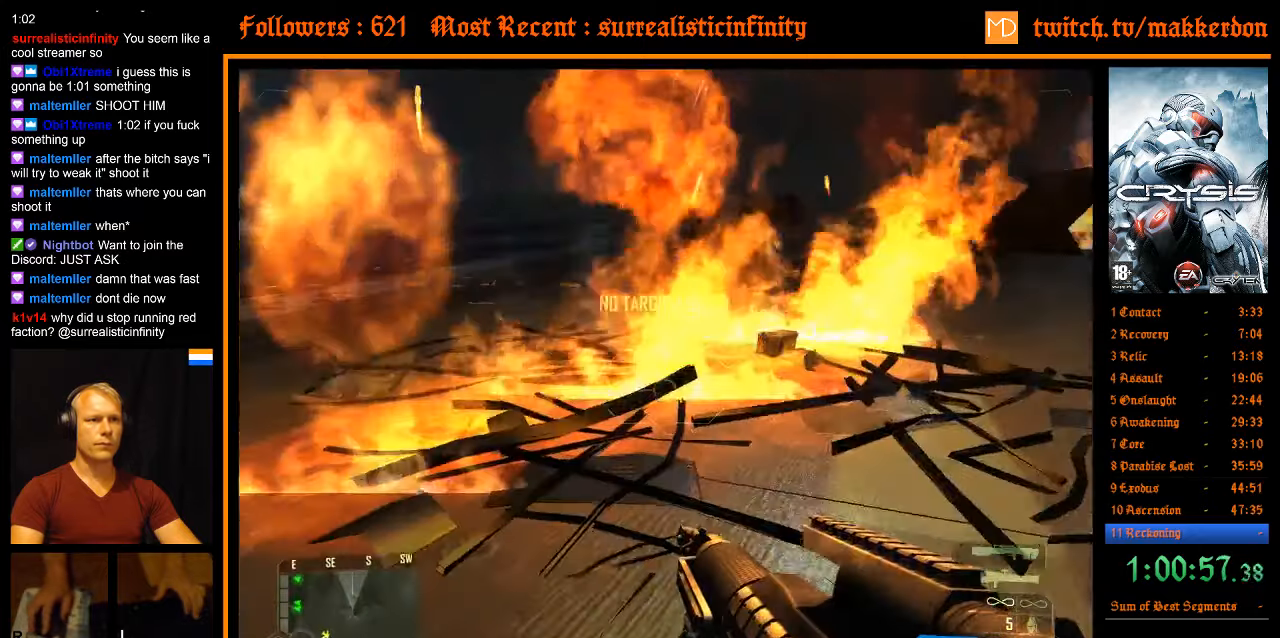
{"keys": ["shift", "w"], "mouse": [], "events": [[217, "shift", "down"]]}
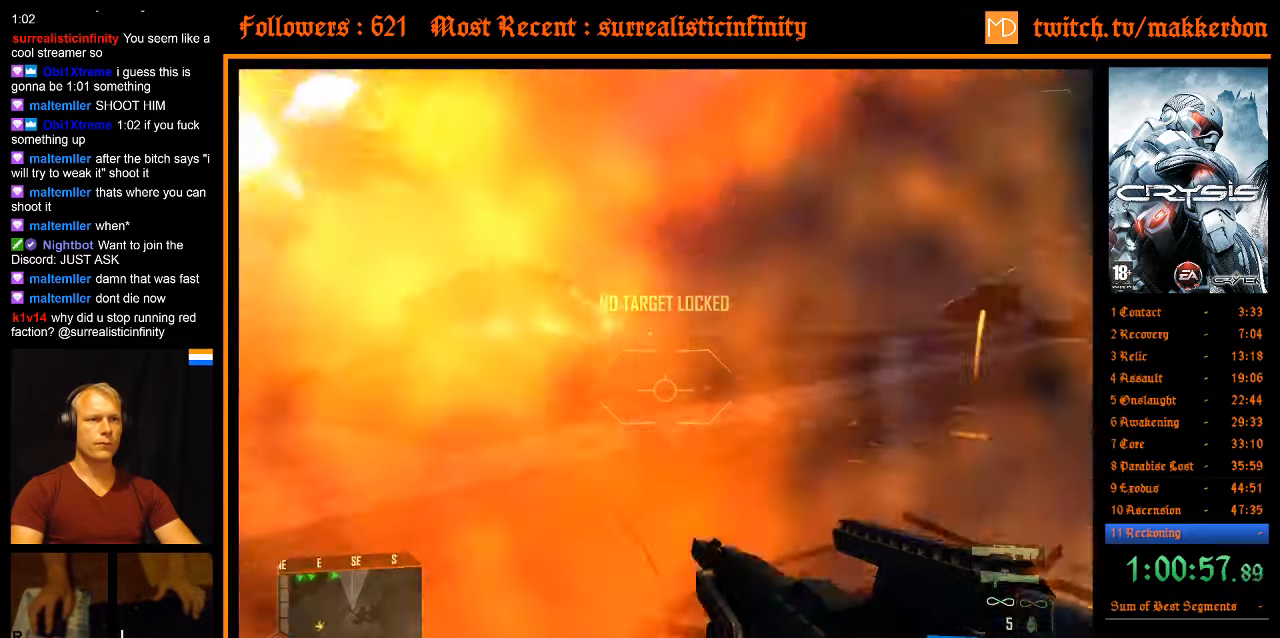
{"keys": ["d", "shift", "w"], "mouse": [], "events": [[467, "d", "down"]]}
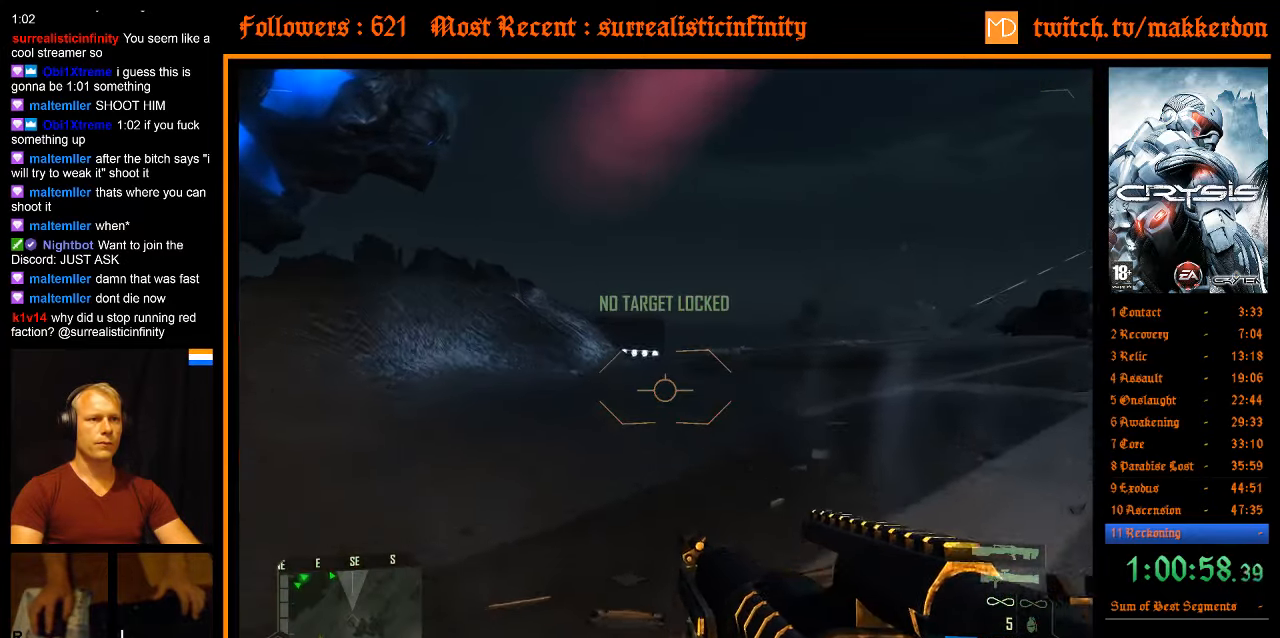
{"keys": ["d", "shift", "w"], "mouse": [], "events": []}
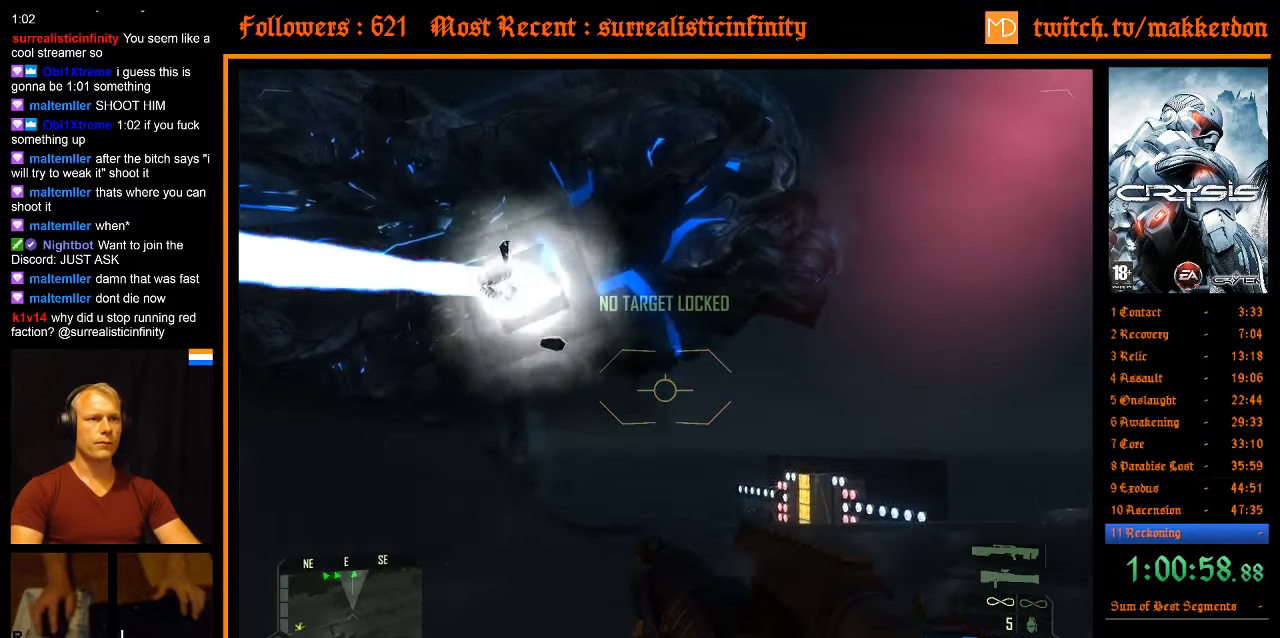
{"keys": ["d", "shift", "w"], "mouse": [], "events": []}
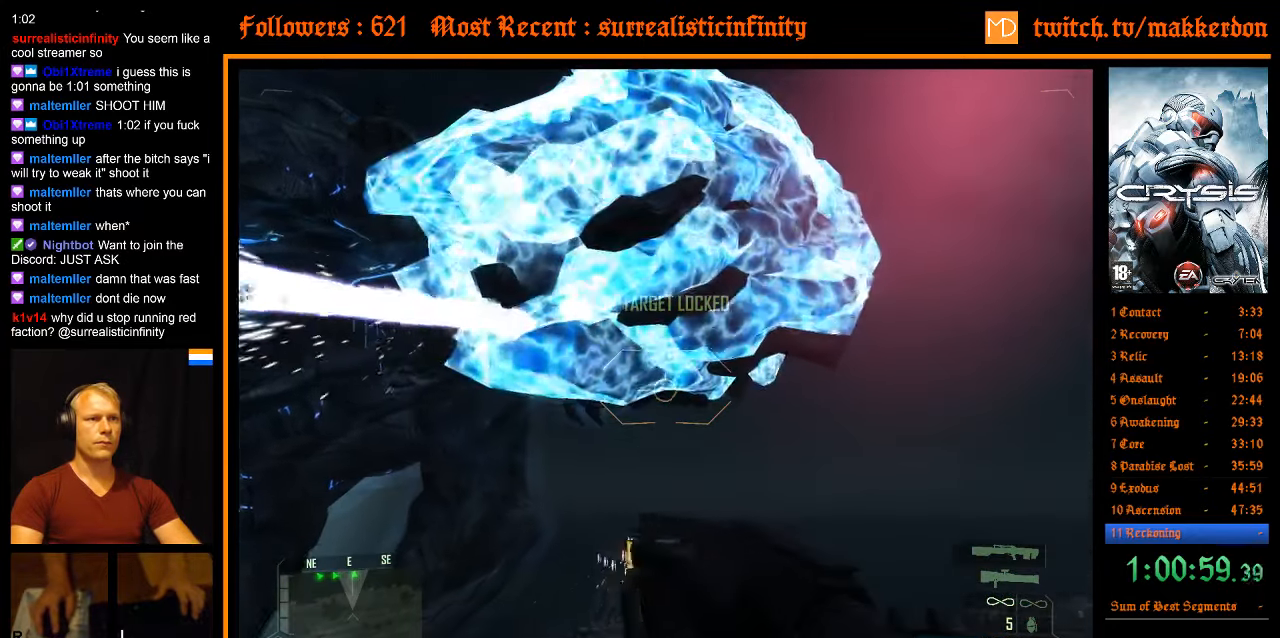
{"keys": ["d"], "mouse": [], "events": [[133, "shift", "up"], [417, "w", "up"]]}
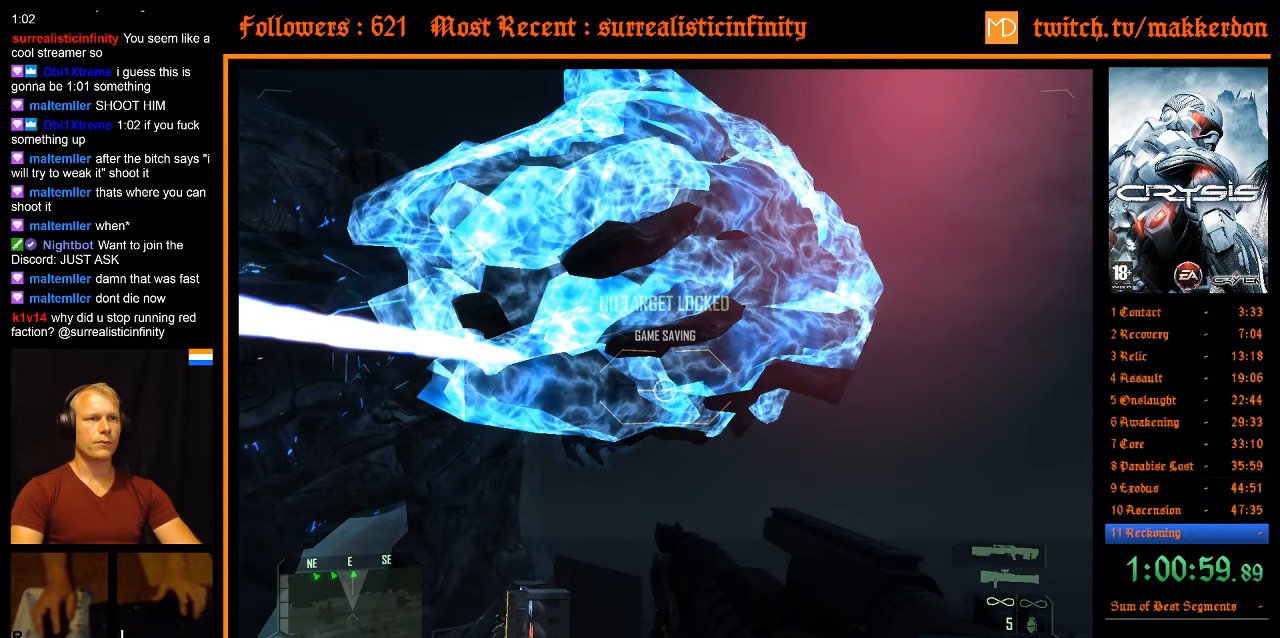
{"keys": ["d"], "mouse": [], "events": []}
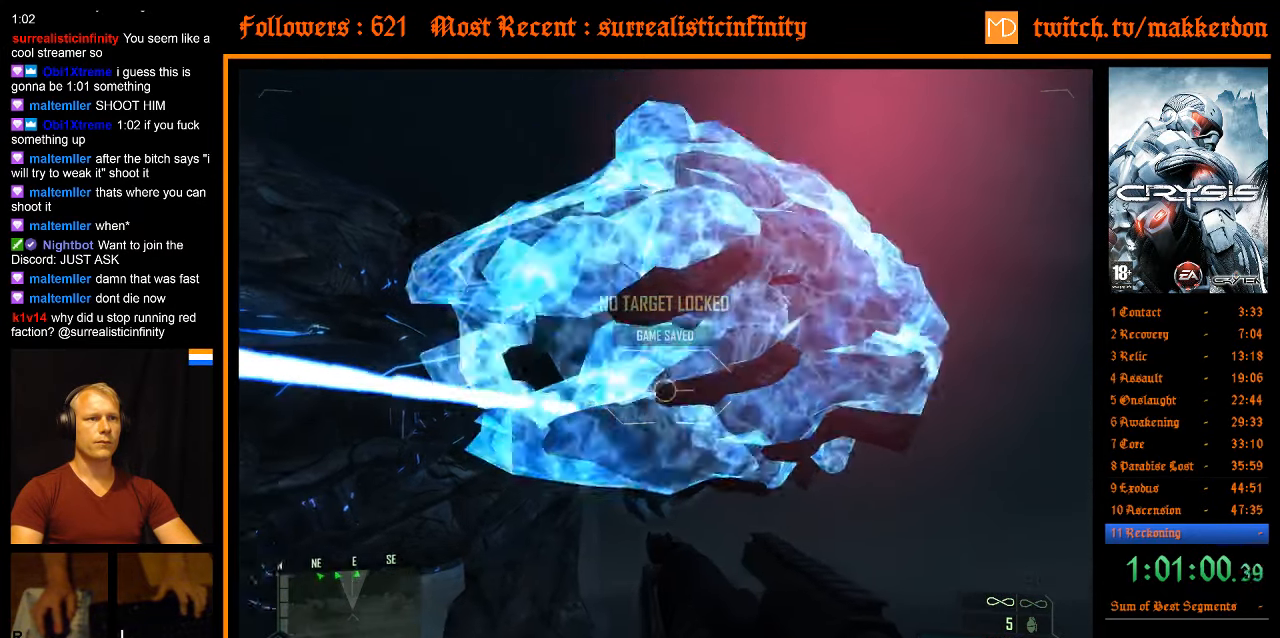
{"keys": ["d"], "mouse": [], "events": []}
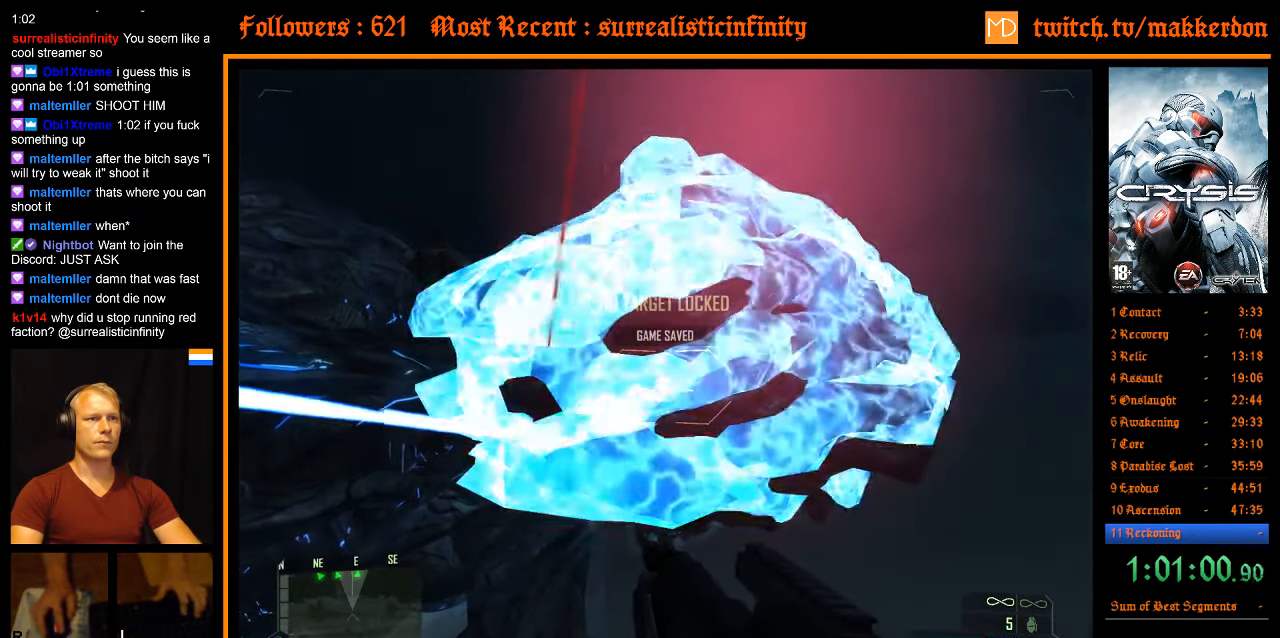
{"keys": [], "mouse": [], "events": [[267, "d", "up"]]}
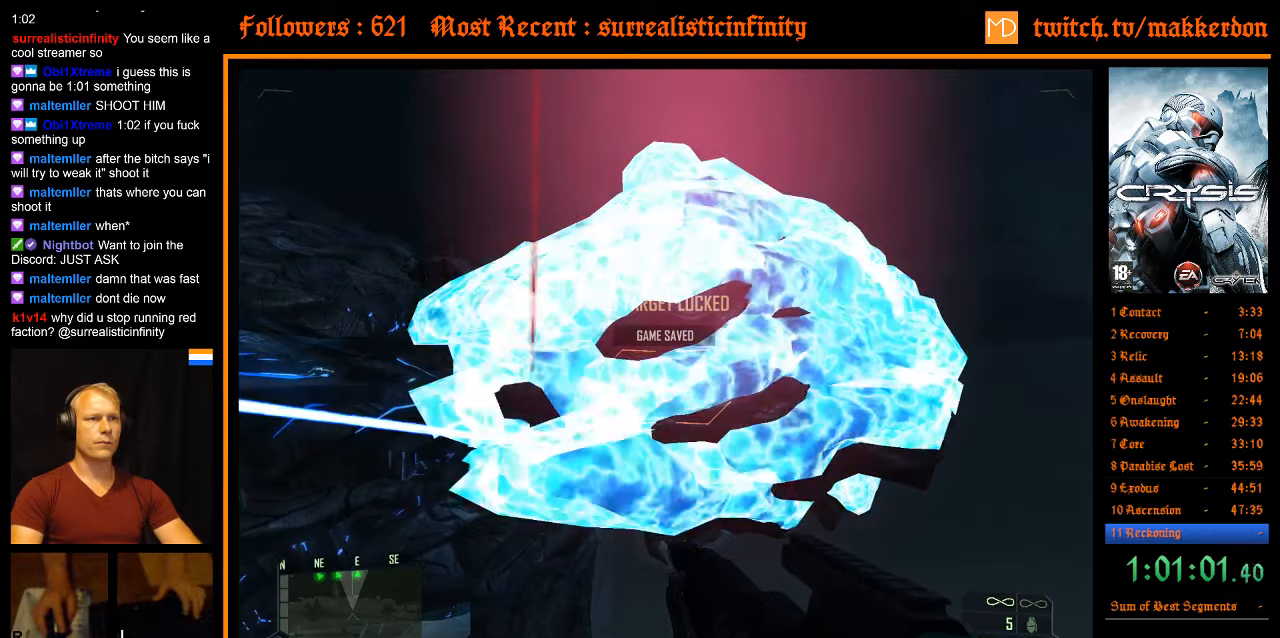
{"keys": [], "mouse": [], "events": []}
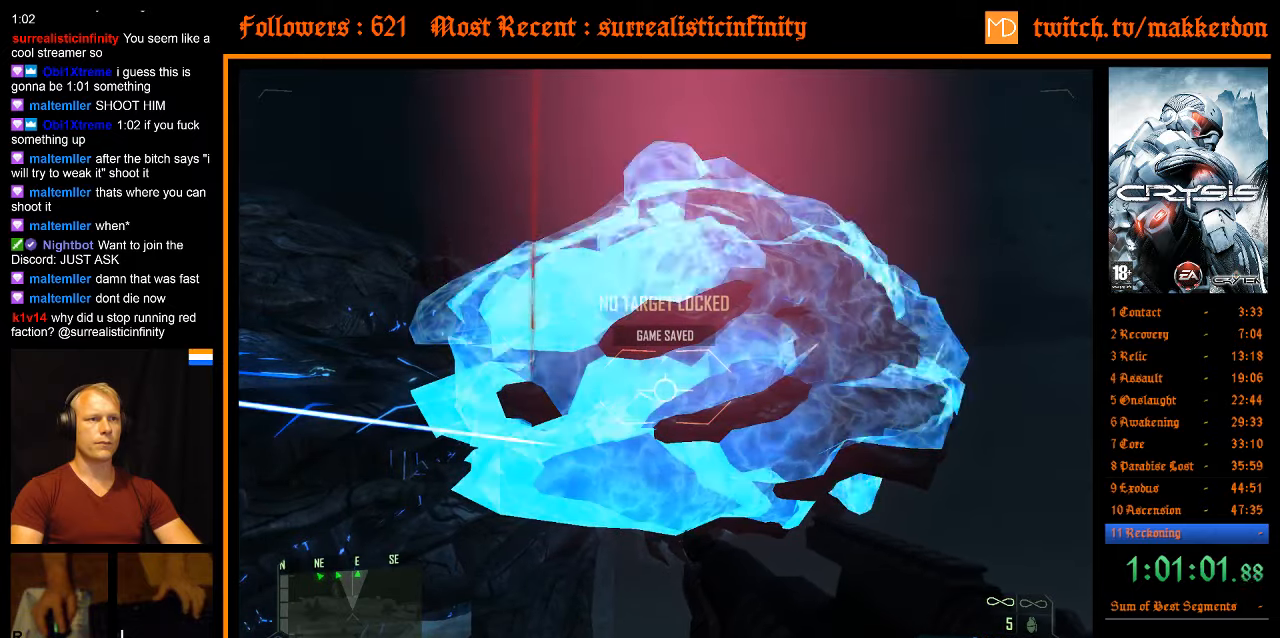
{"keys": [], "mouse": [], "events": []}
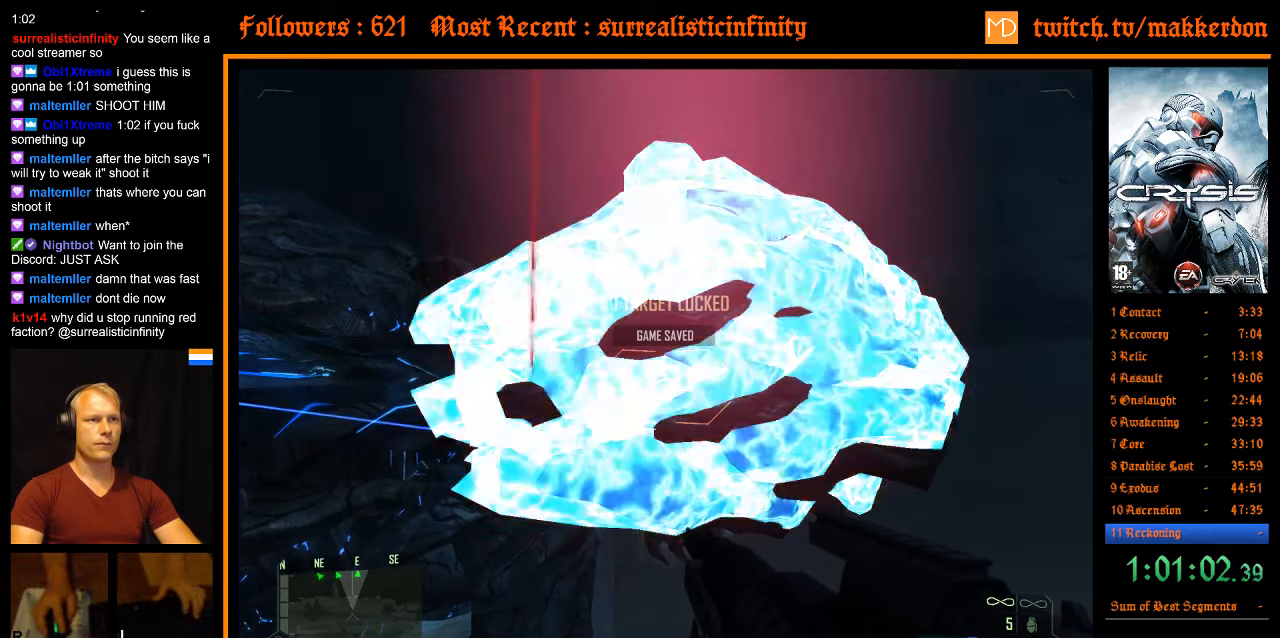
{"keys": [], "mouse": [], "events": []}
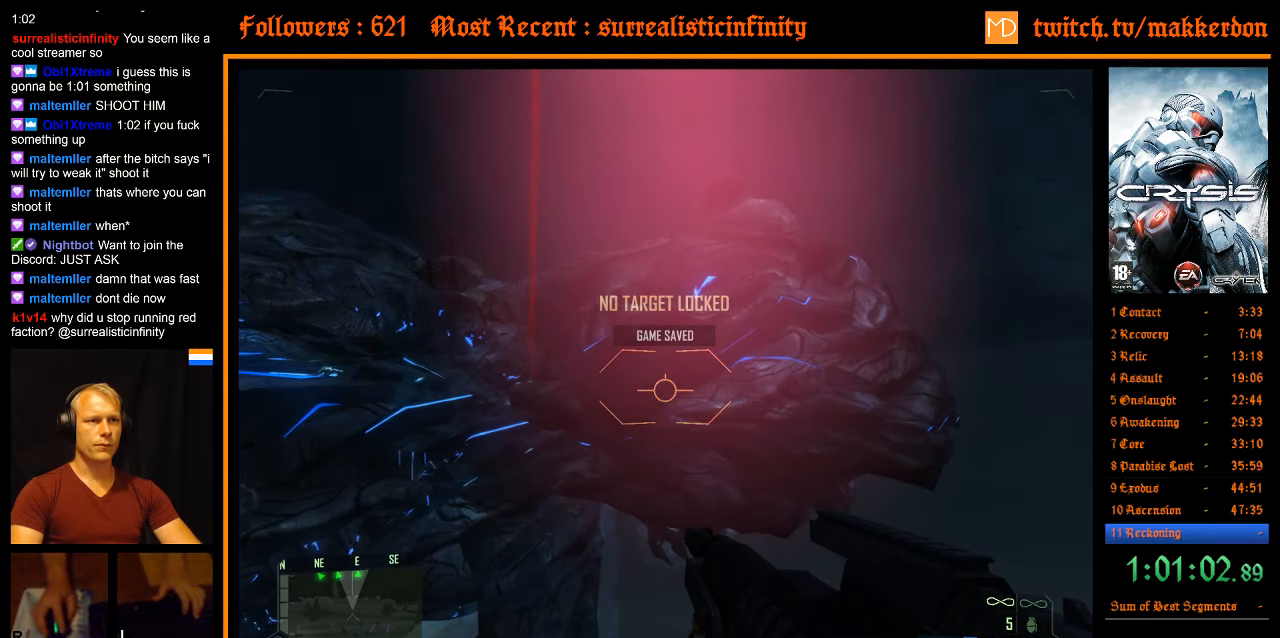
{"keys": [], "mouse": [], "events": []}
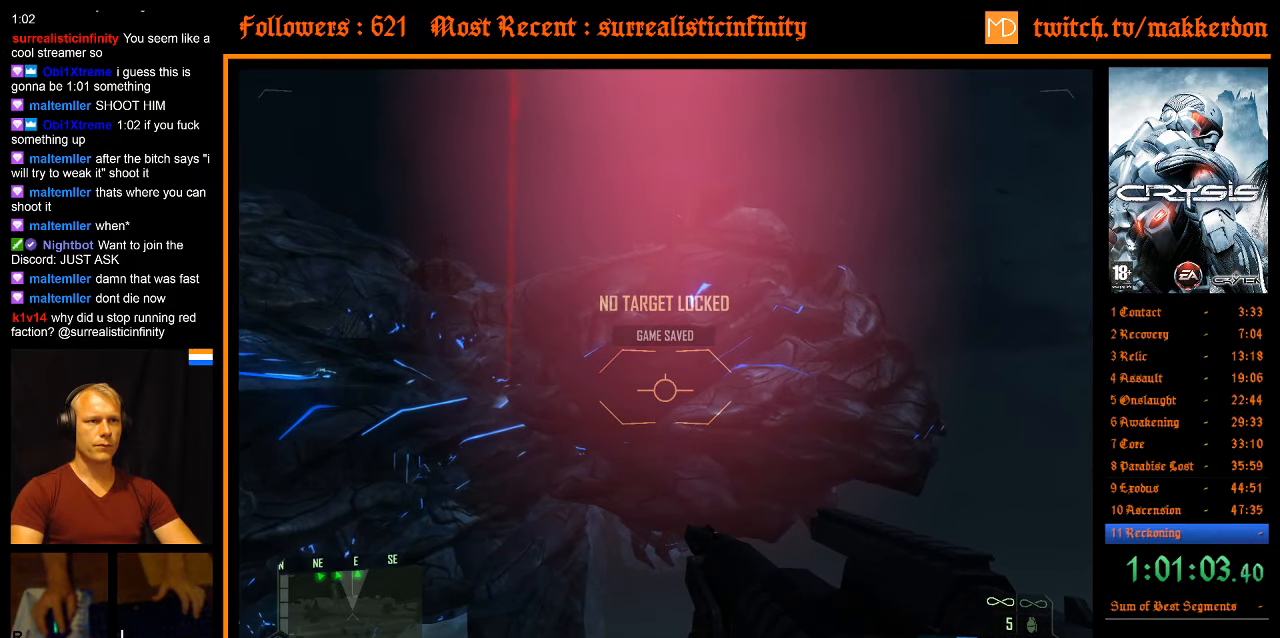
{"keys": [], "mouse": [], "events": [[117, "d", "down"], [250, "d", "up"]]}
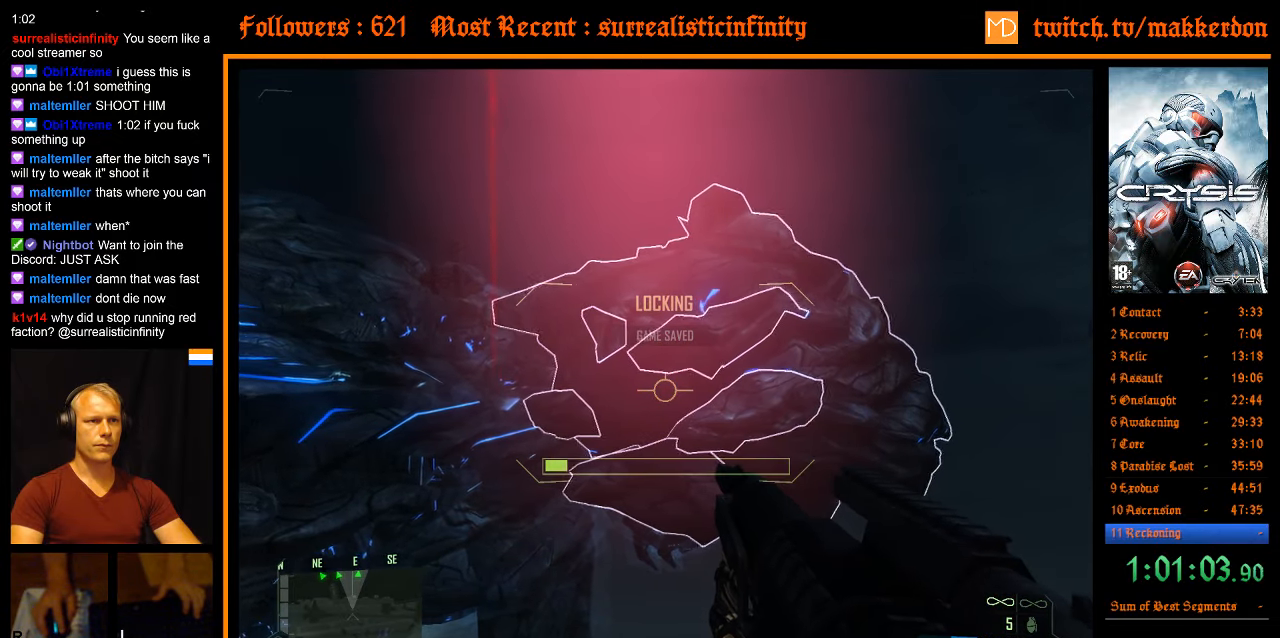
{"keys": [], "mouse": [], "events": []}
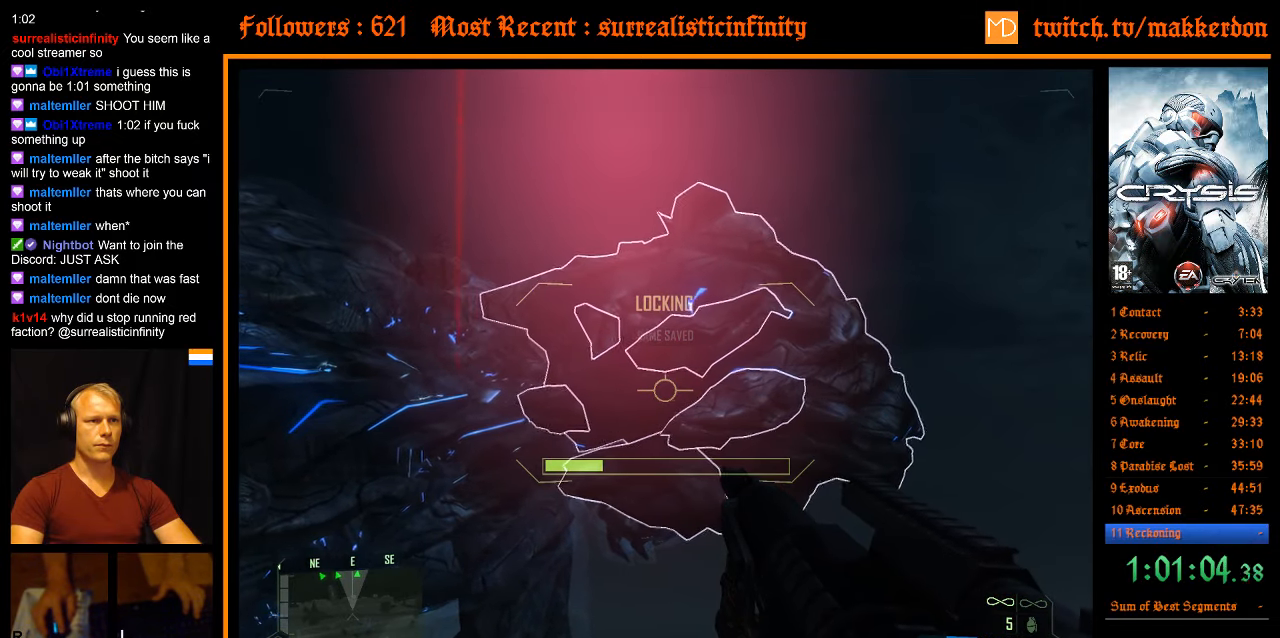
{"keys": [], "mouse": [], "events": []}
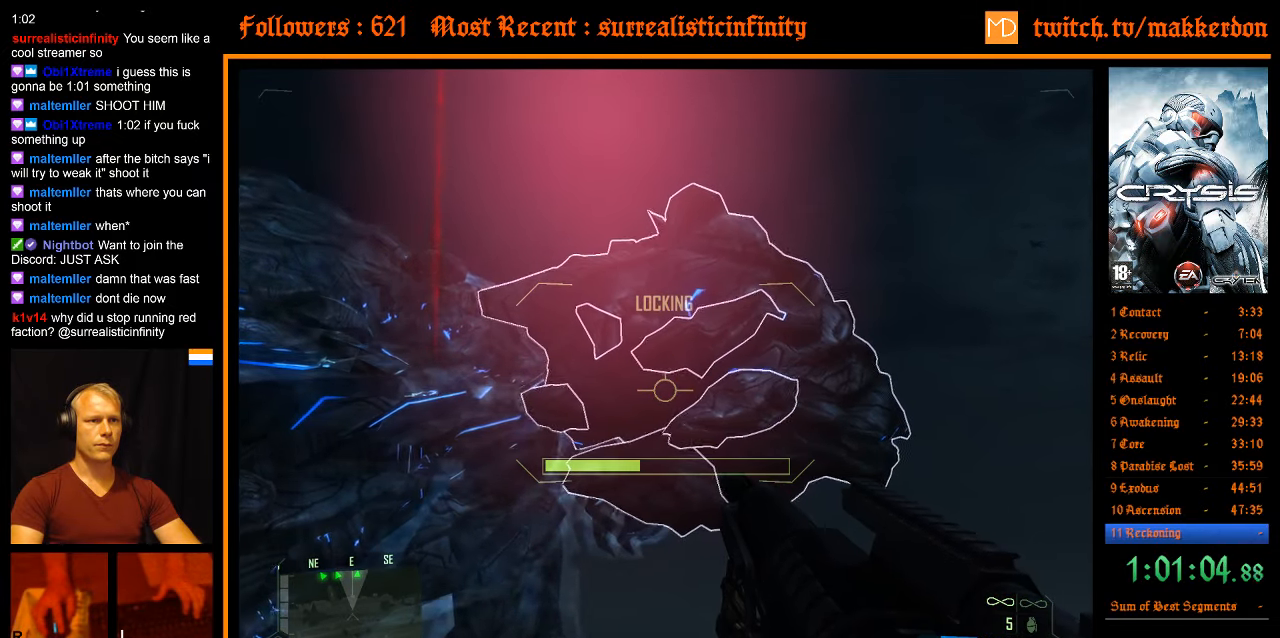
{"keys": [], "mouse": [], "events": []}
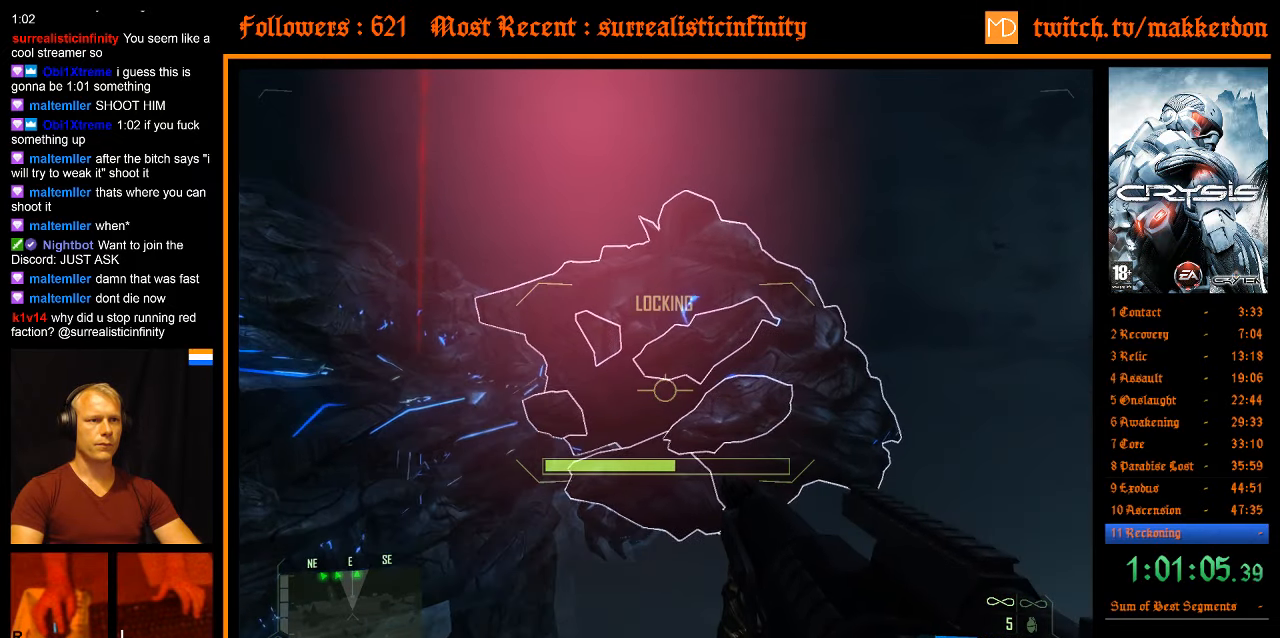
{"keys": [], "mouse": [], "events": []}
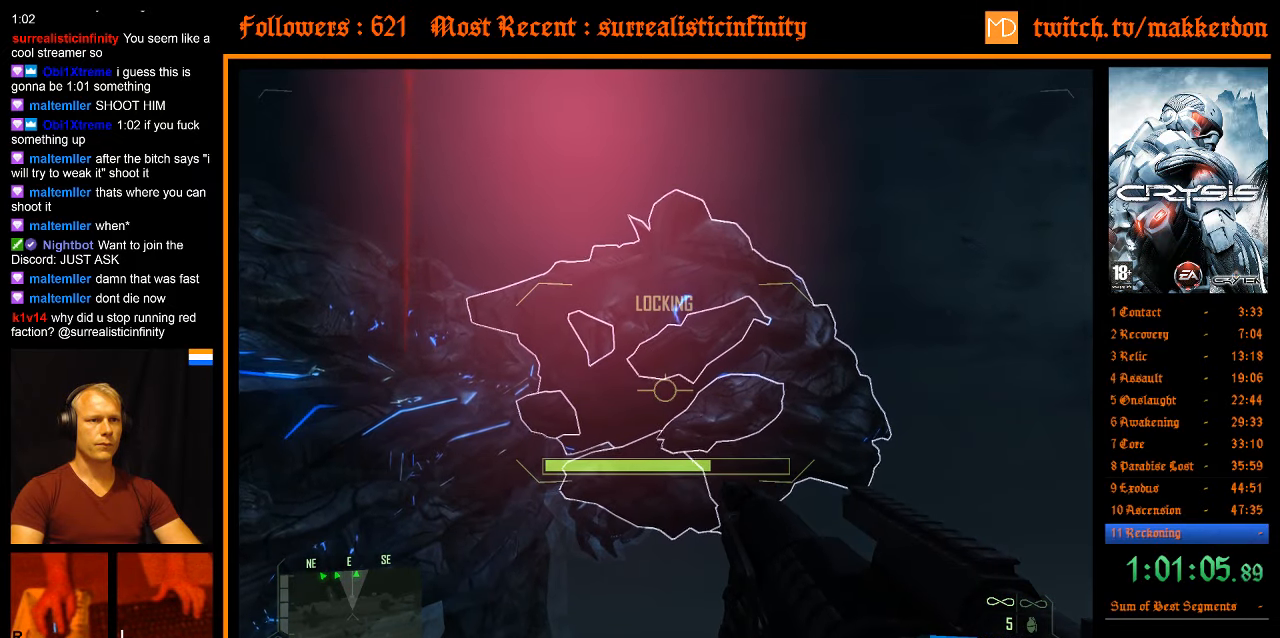
{"keys": [], "mouse": [], "events": []}
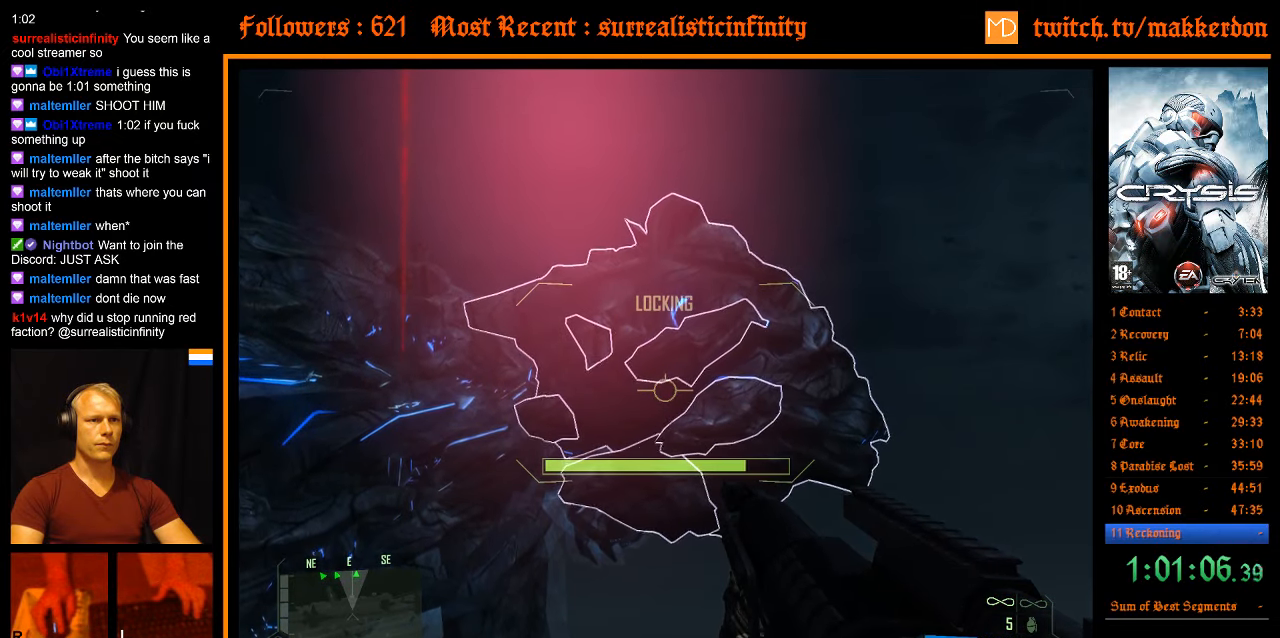
{"keys": [], "mouse": [], "events": []}
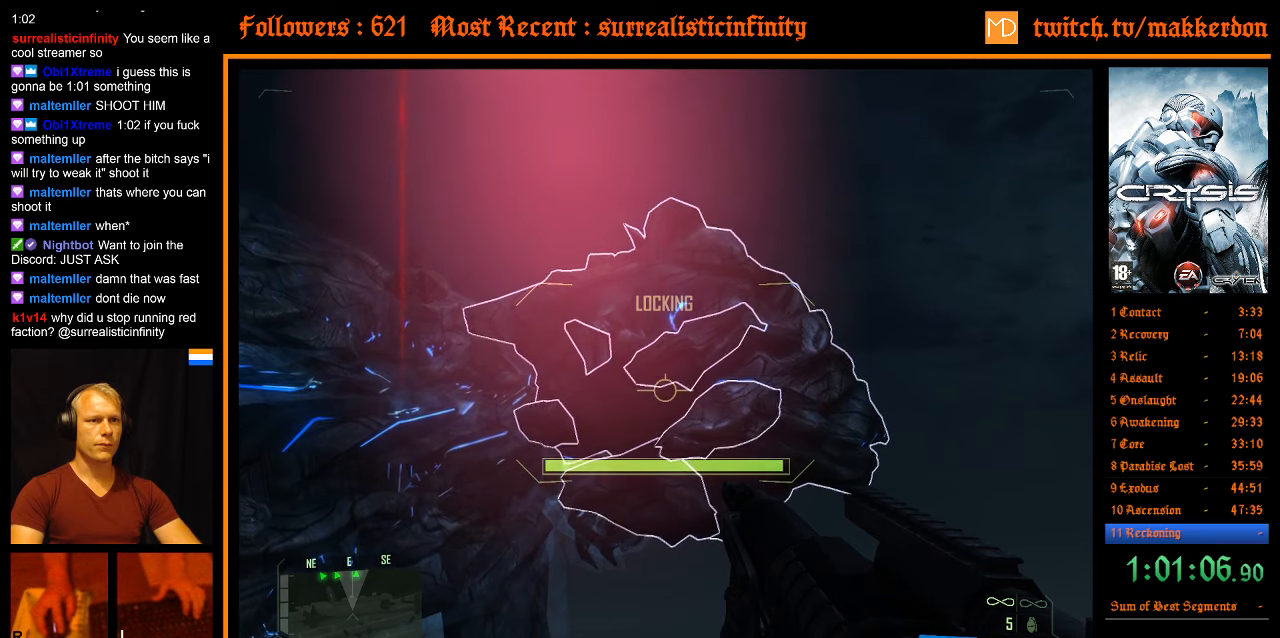
{"keys": [], "mouse": [], "events": [[400, "mouse_left", "down"], [500, "mouse_left", "up"]]}